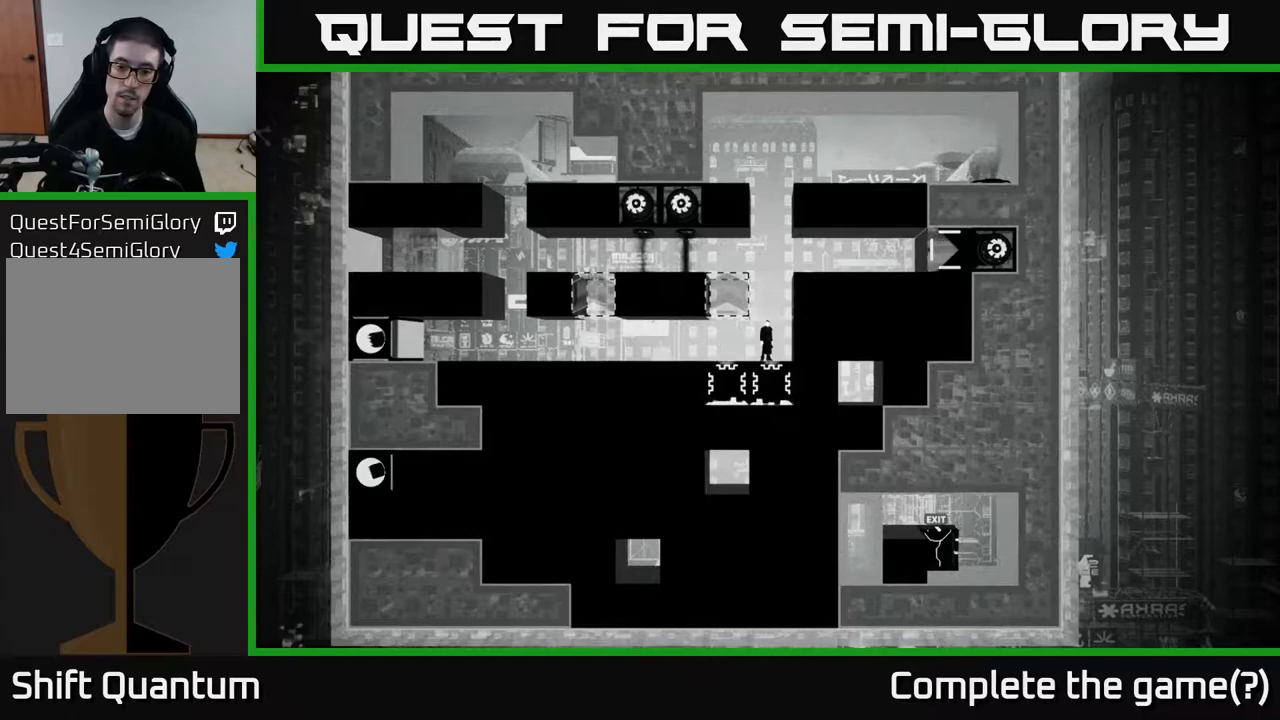
Gameplay with a controller (Xbox layout); each line is a JSON object with the inputs held at the frame after it. "events" lists button and stick changes between this image and that frame as [ms after this image, input, new state], when the widget could be followed in between.
{"buttons": ["X"], "left_stick": "center", "right_stick": "center", "events": [[233, "X", "down"]]}
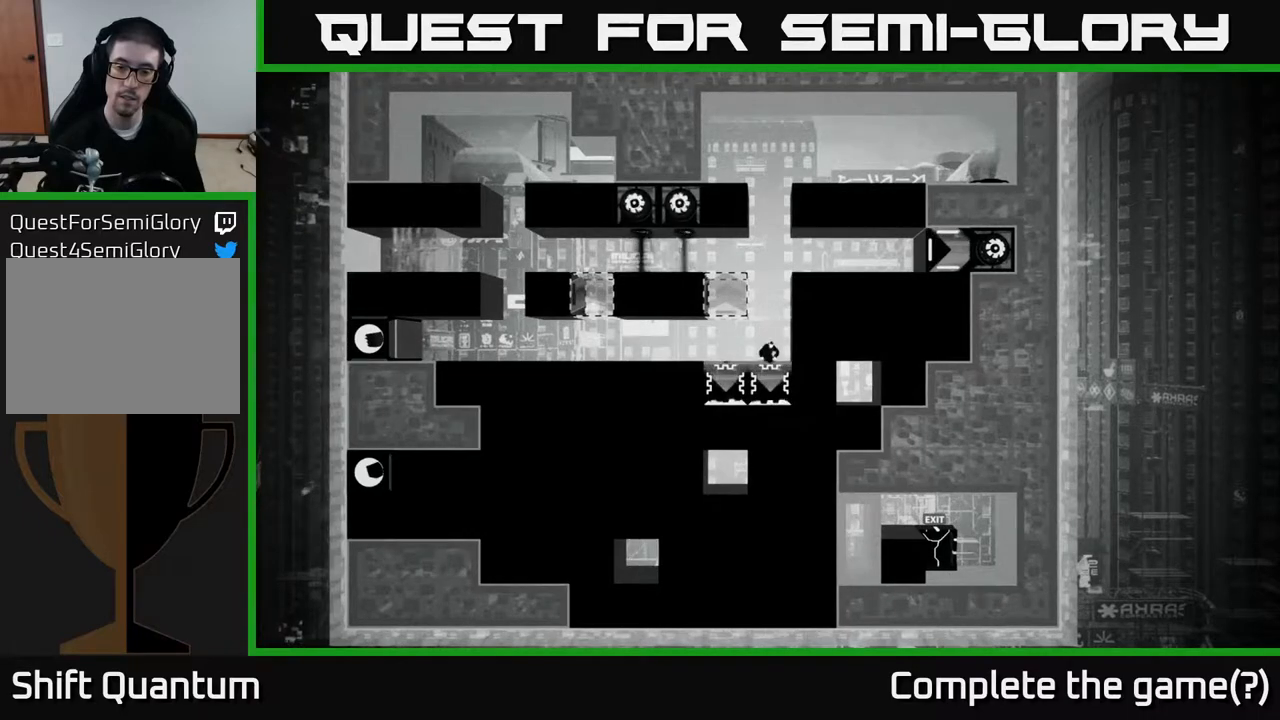
{"buttons": ["X"], "left_stick": "center", "right_stick": "center", "events": []}
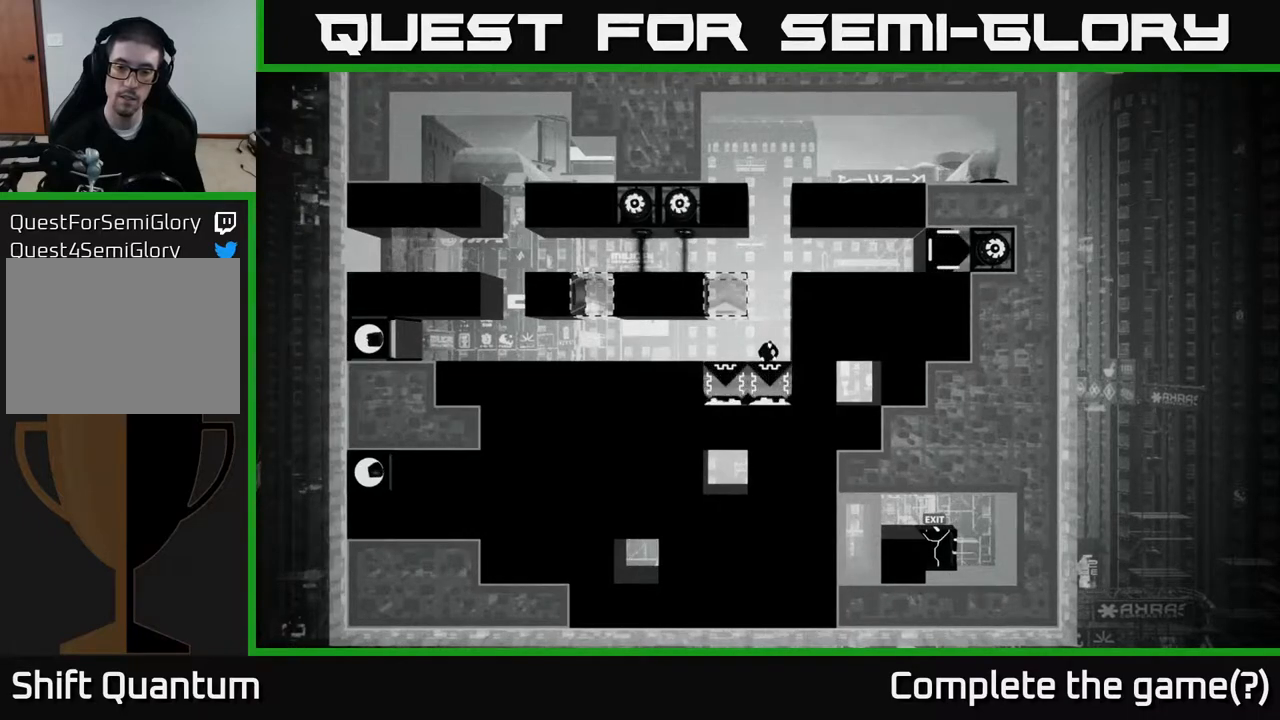
{"buttons": ["X"], "left_stick": "center", "right_stick": "center", "events": []}
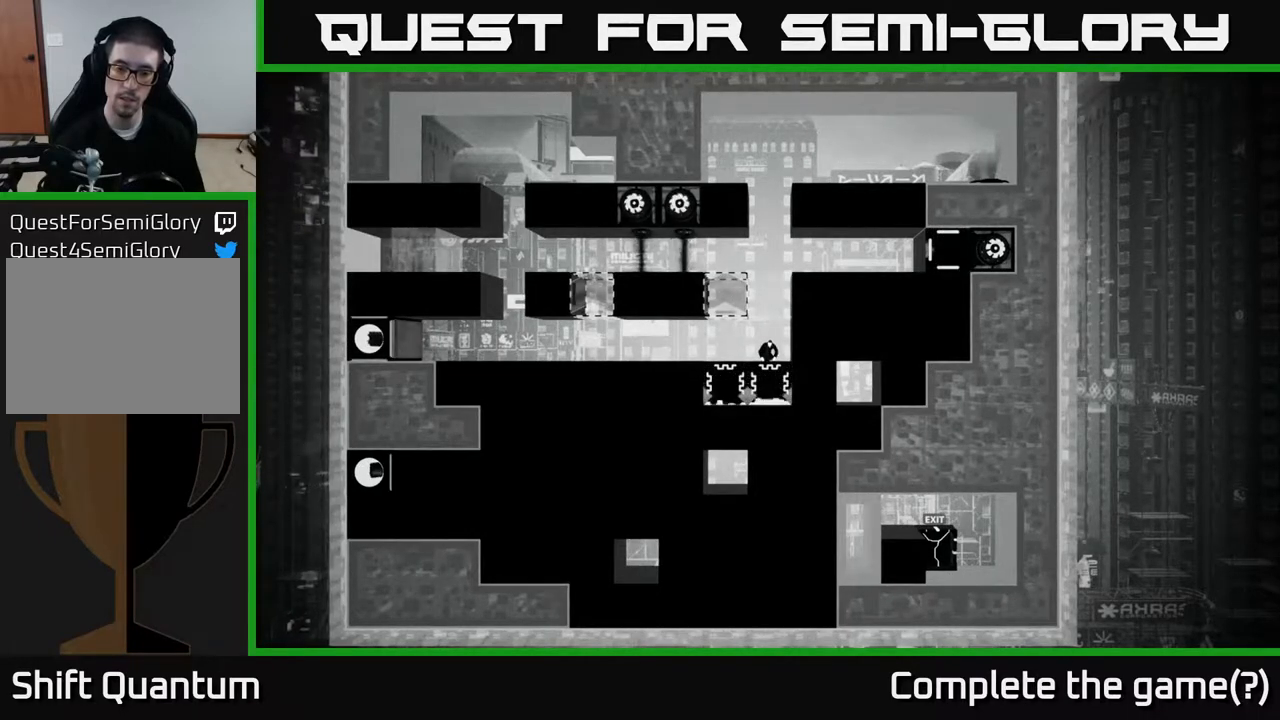
{"buttons": ["X"], "left_stick": "center", "right_stick": "center", "events": []}
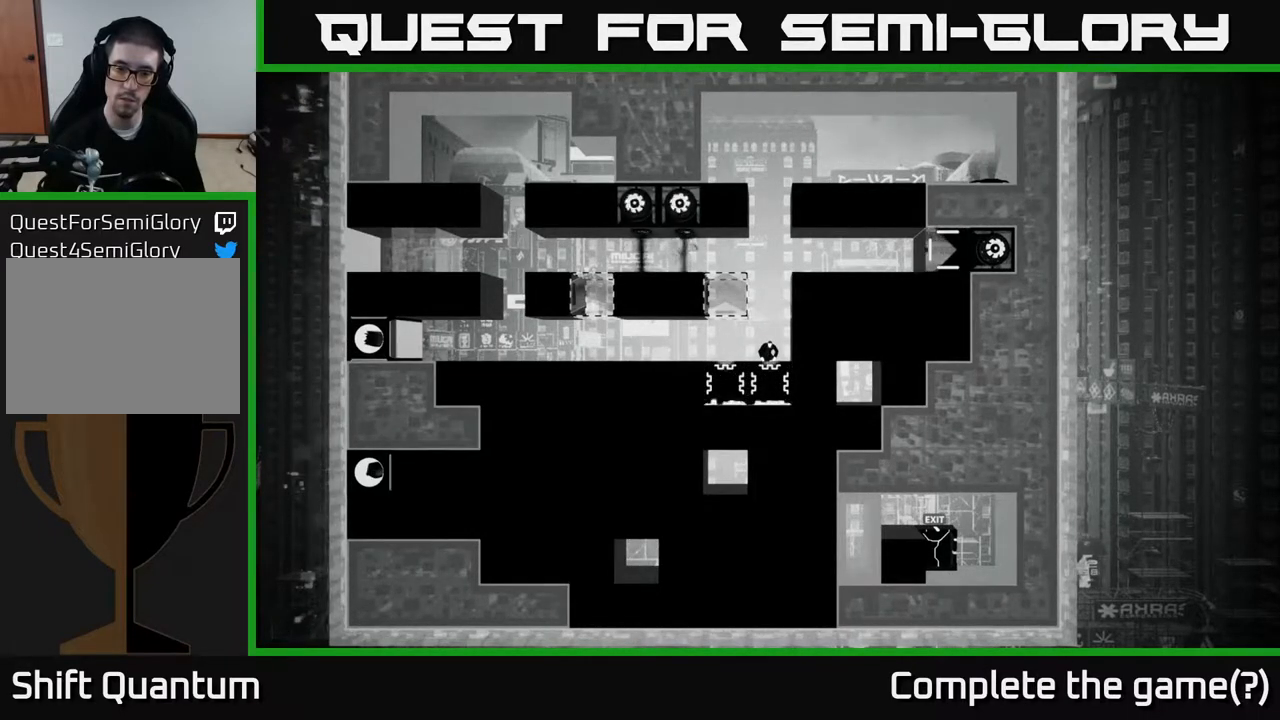
{"buttons": ["X"], "left_stick": "center", "right_stick": "center", "events": []}
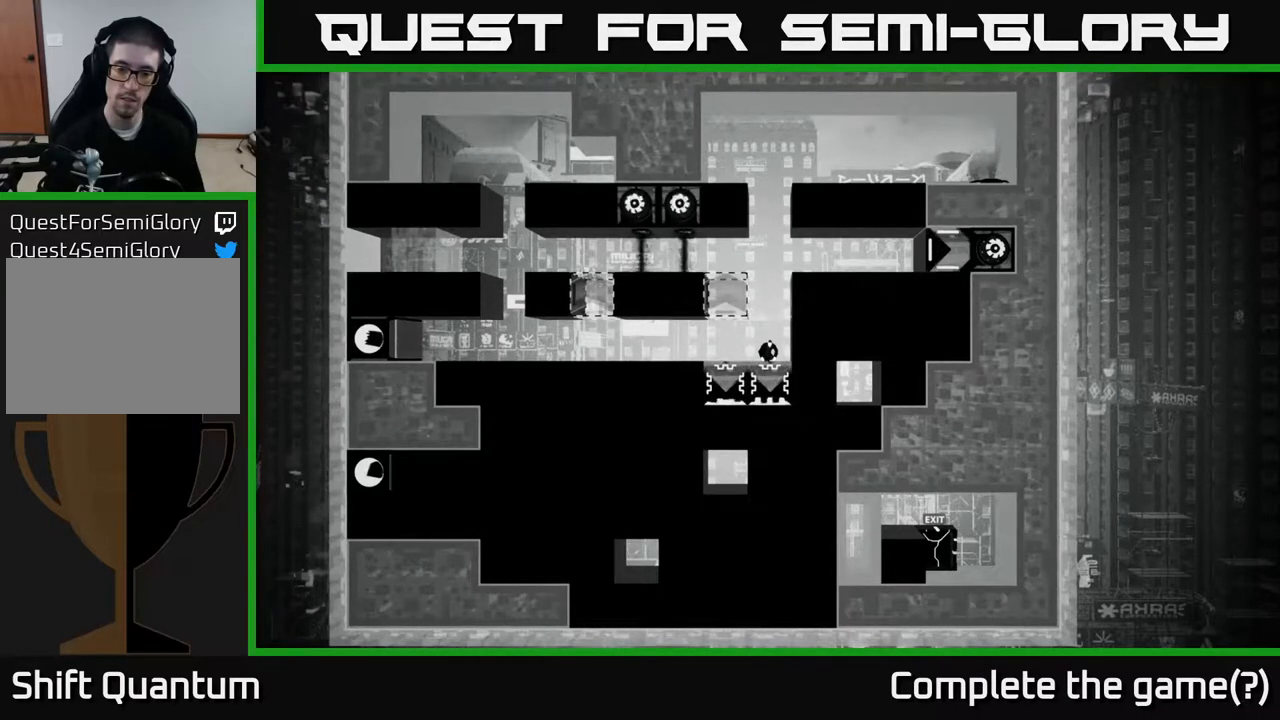
{"buttons": ["X"], "left_stick": "center", "right_stick": "center", "events": []}
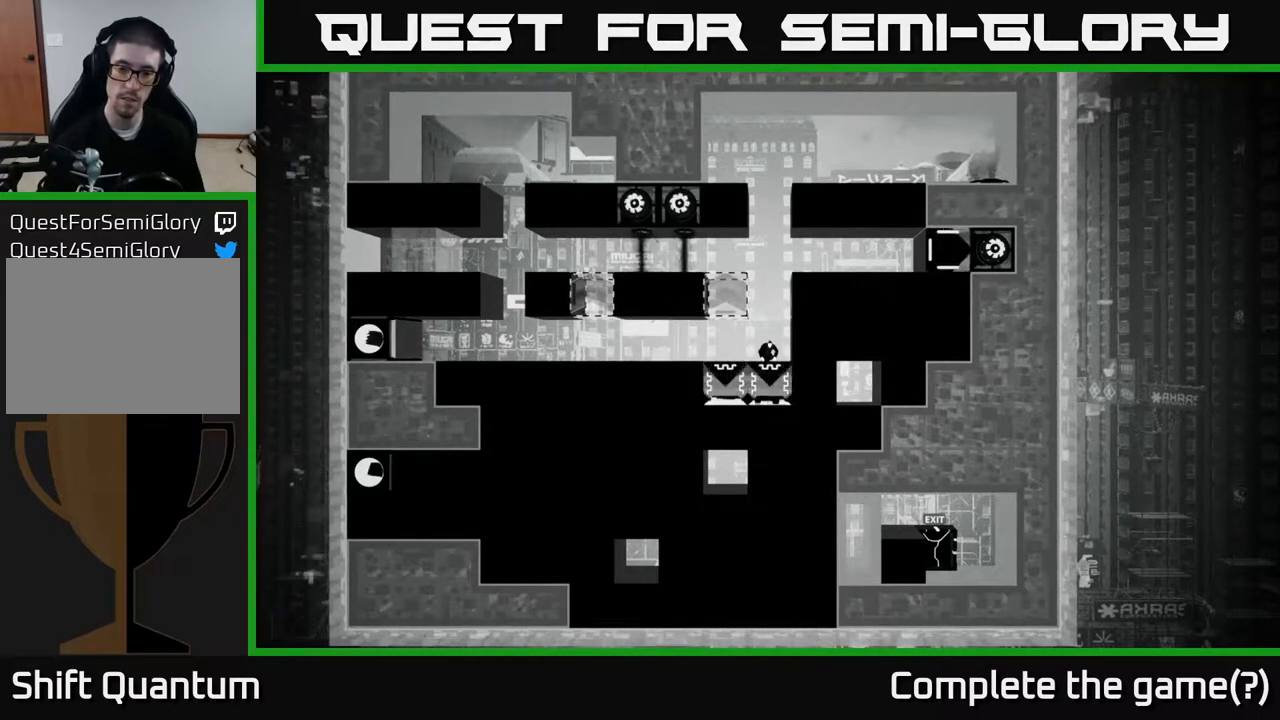
{"buttons": ["X"], "left_stick": "center", "right_stick": "center", "events": []}
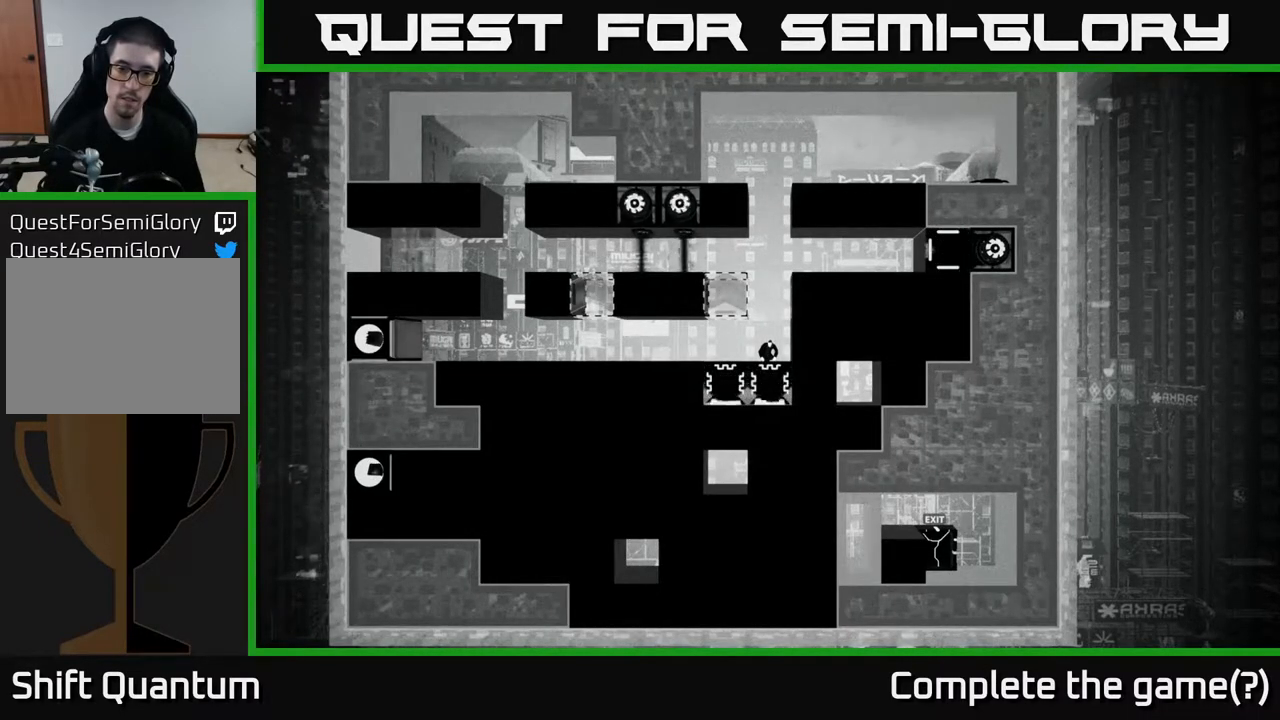
{"buttons": [], "left_stick": "center", "right_stick": "center", "events": [[300, "X", "up"]]}
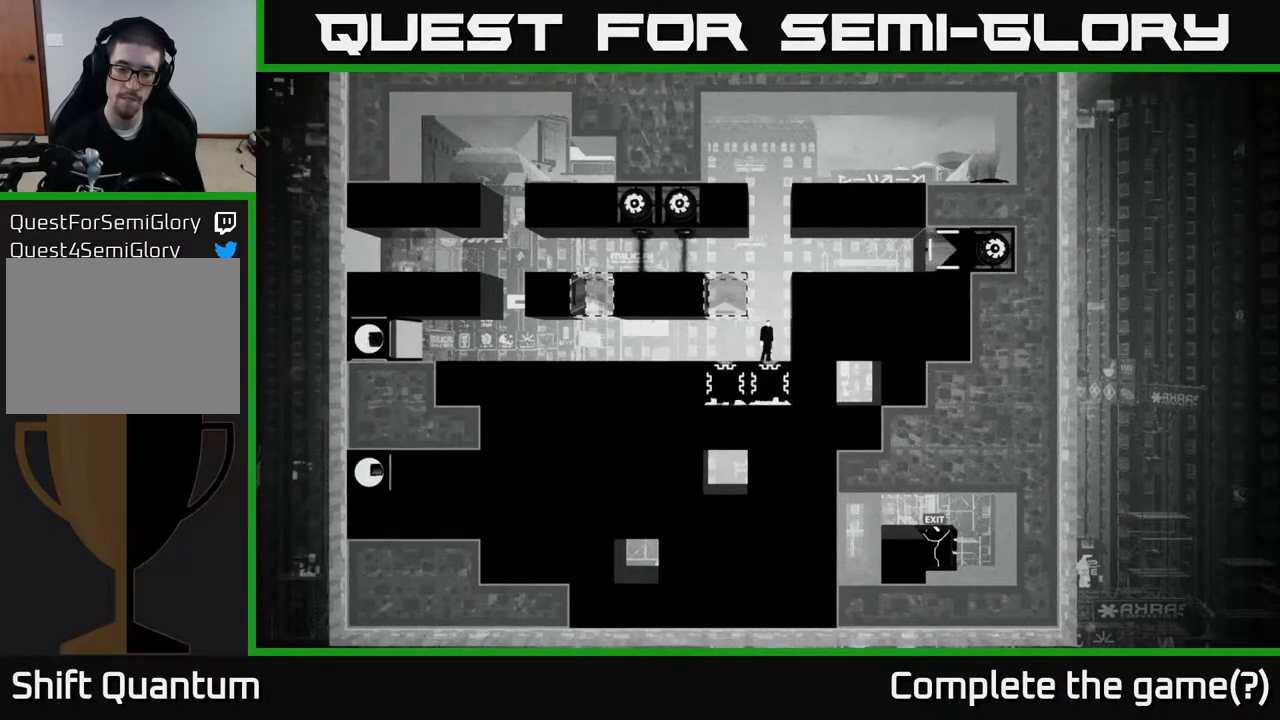
{"buttons": [], "left_stick": "center", "right_stick": "center", "events": []}
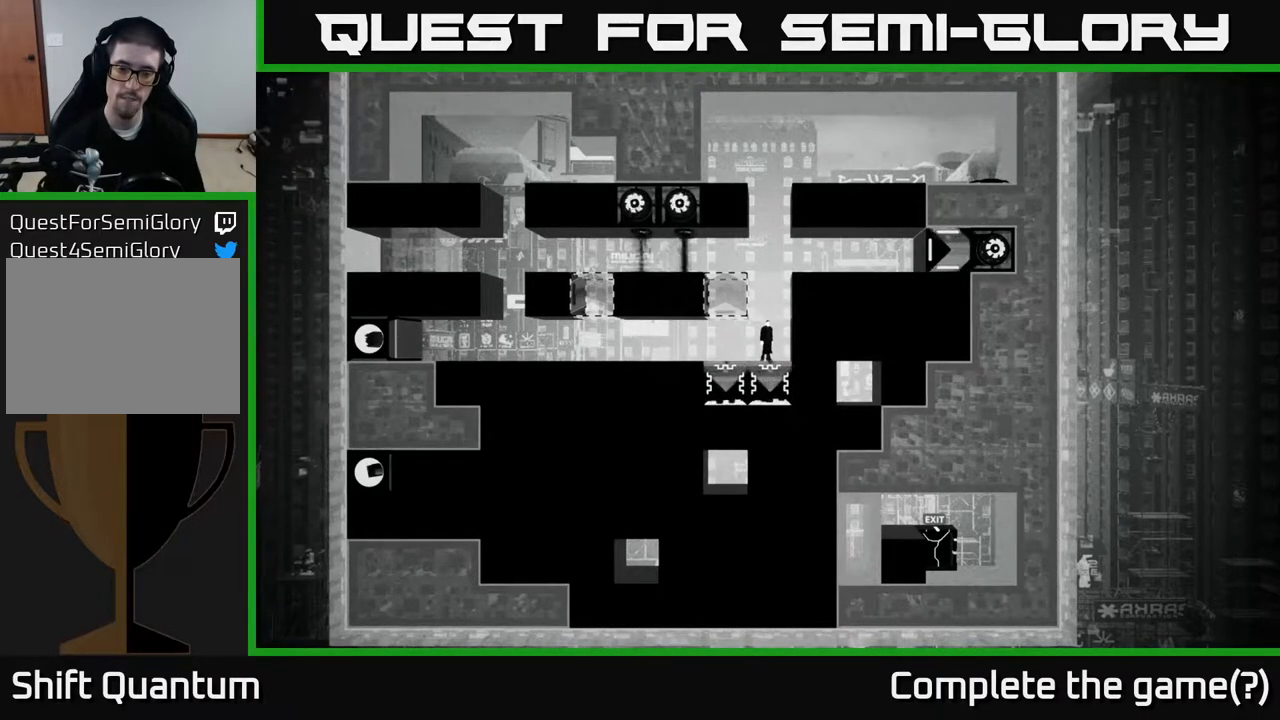
{"buttons": [], "left_stick": "center", "right_stick": "center", "events": []}
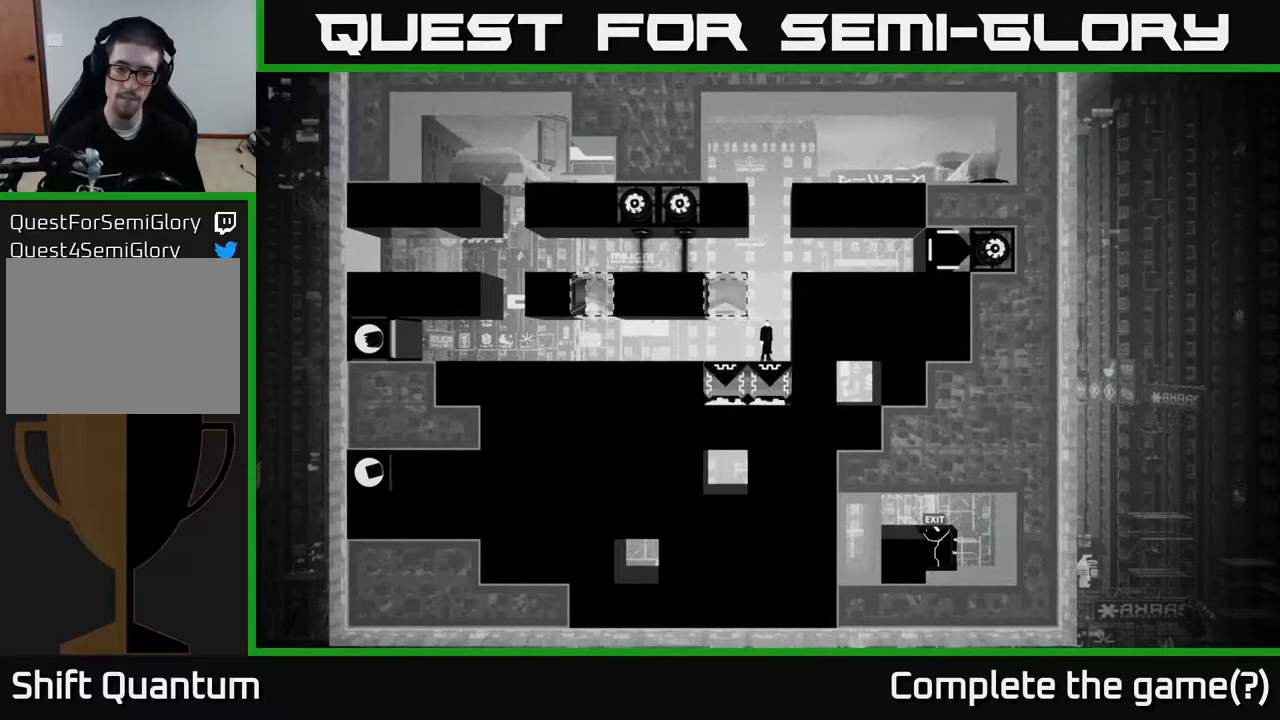
{"buttons": [], "left_stick": "center", "right_stick": "center", "events": []}
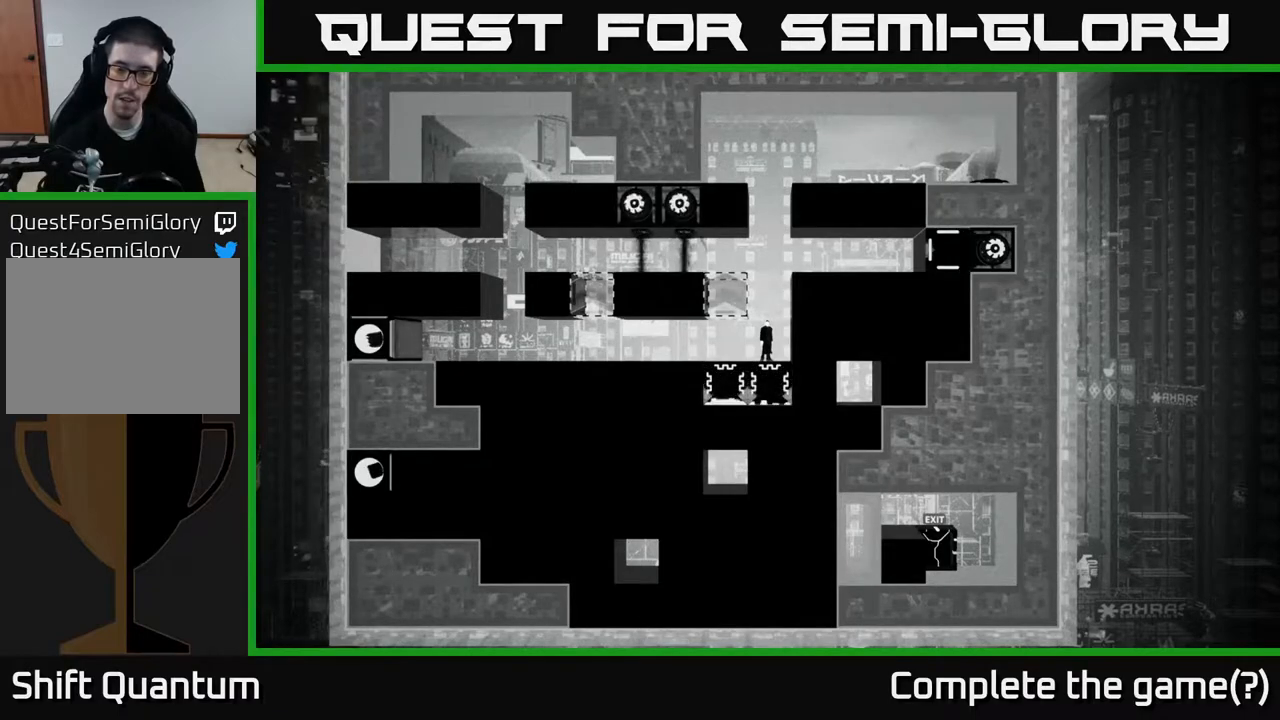
{"buttons": [], "left_stick": "center", "right_stick": "center", "events": []}
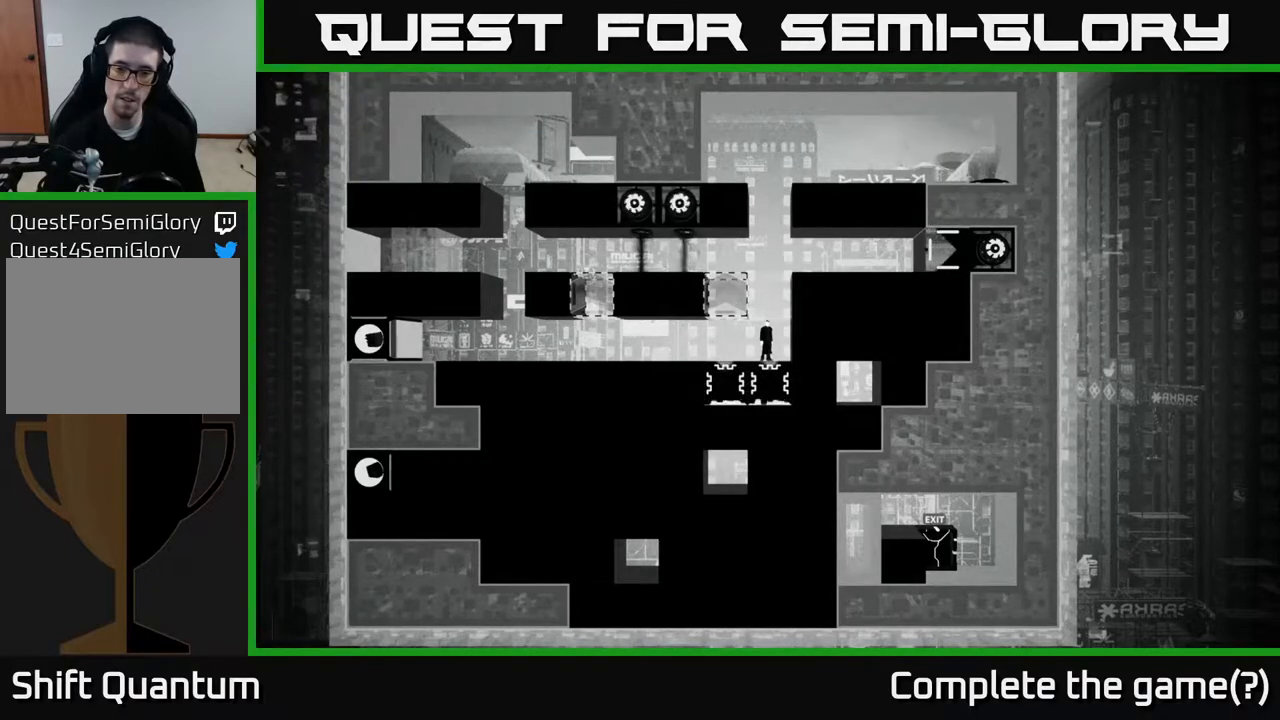
{"buttons": [], "left_stick": "center", "right_stick": "center", "events": []}
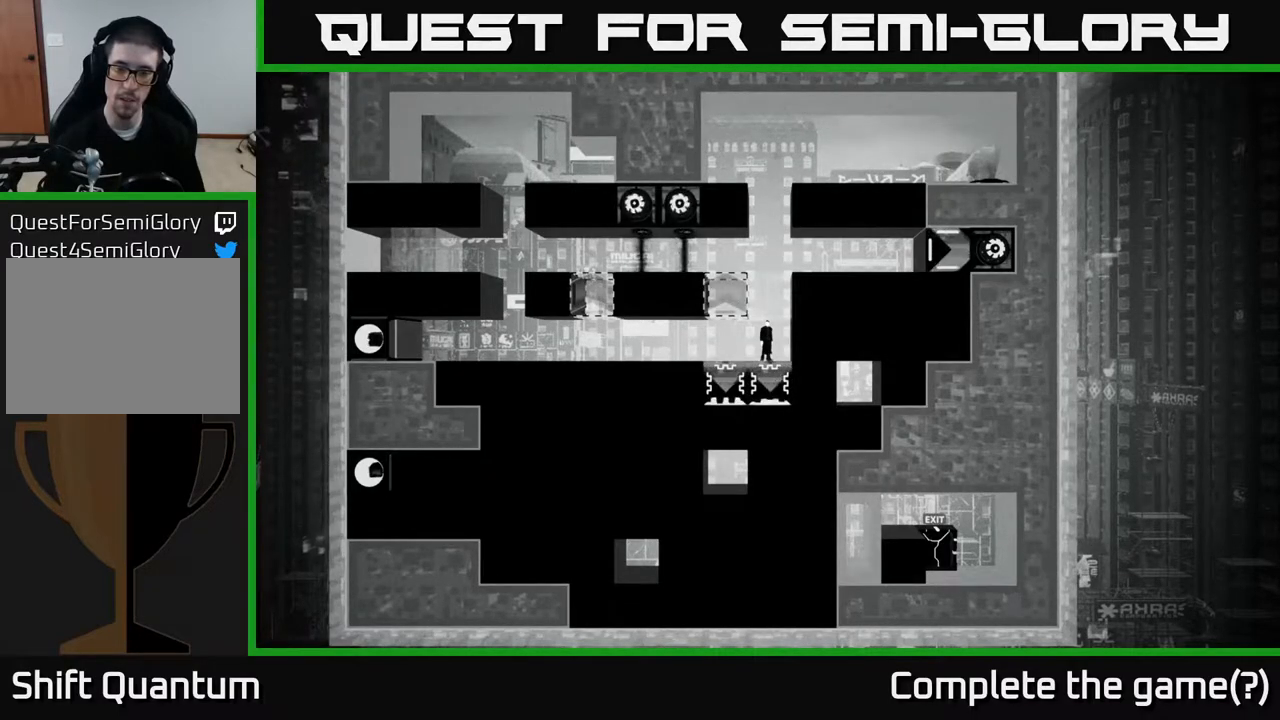
{"buttons": [], "left_stick": "center", "right_stick": "center", "events": []}
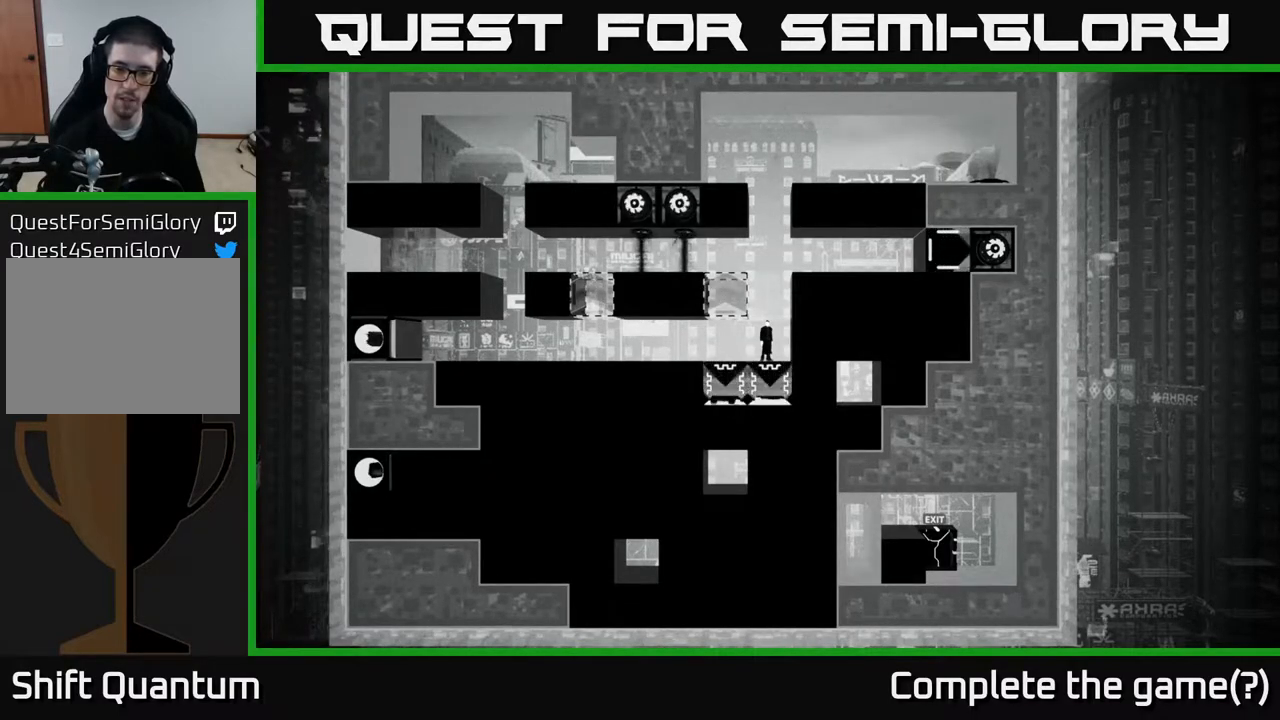
{"buttons": [], "left_stick": "left", "right_stick": "center", "events": [[150, "left_stick", "right"], [367, "left_stick", "center"], [467, "left_stick", "left"]]}
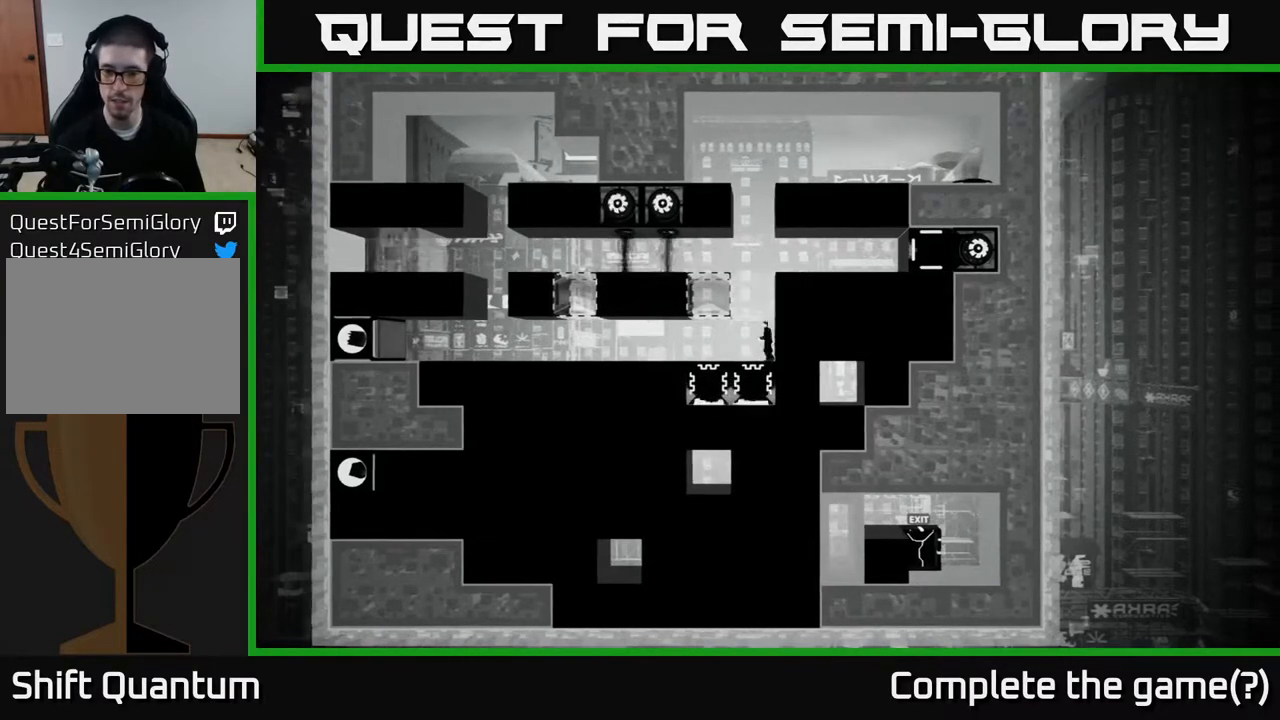
{"buttons": [], "left_stick": "center", "right_stick": "center", "events": [[133, "left_stick", "center"]]}
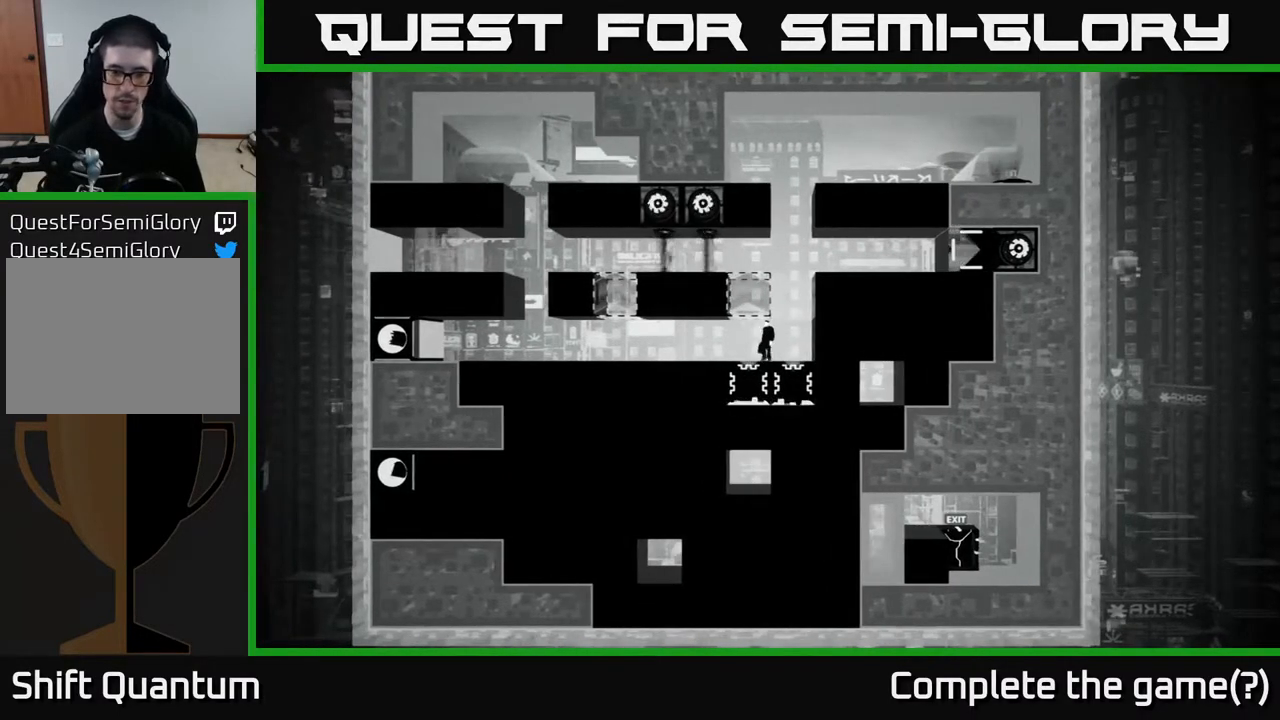
{"buttons": [], "left_stick": "center", "right_stick": "center", "events": []}
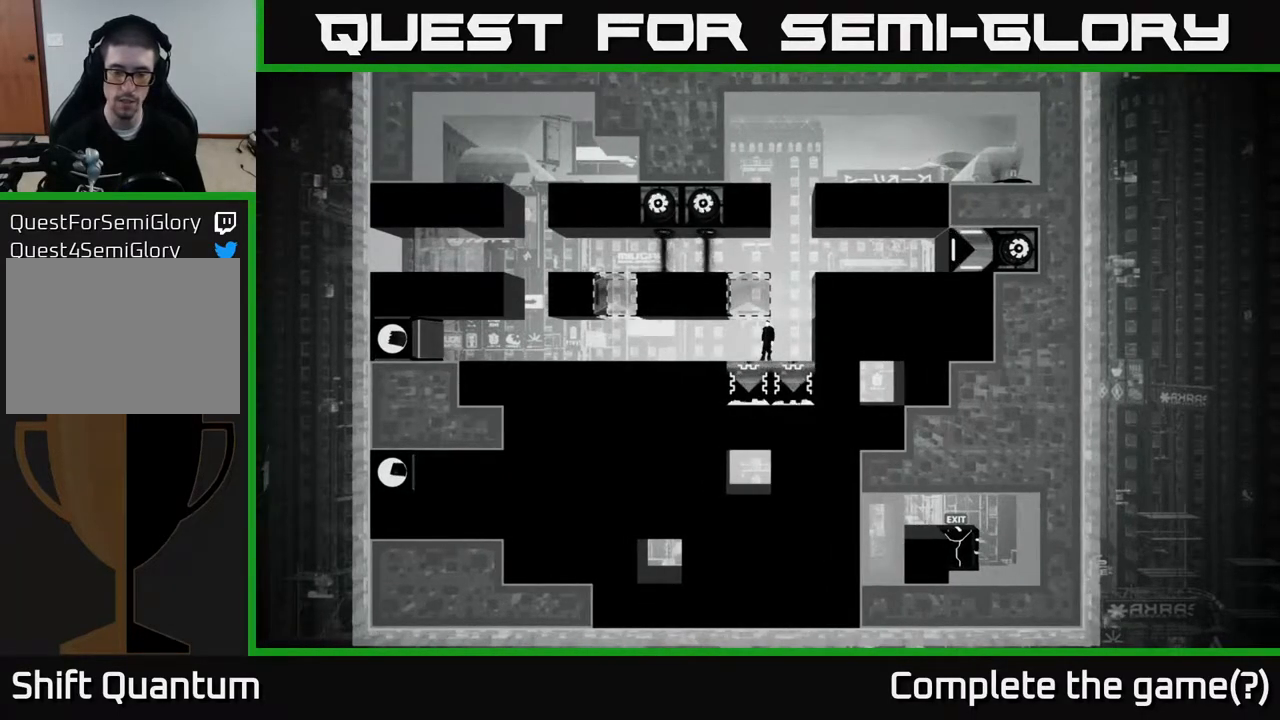
{"buttons": [], "left_stick": "center", "right_stick": "center", "events": []}
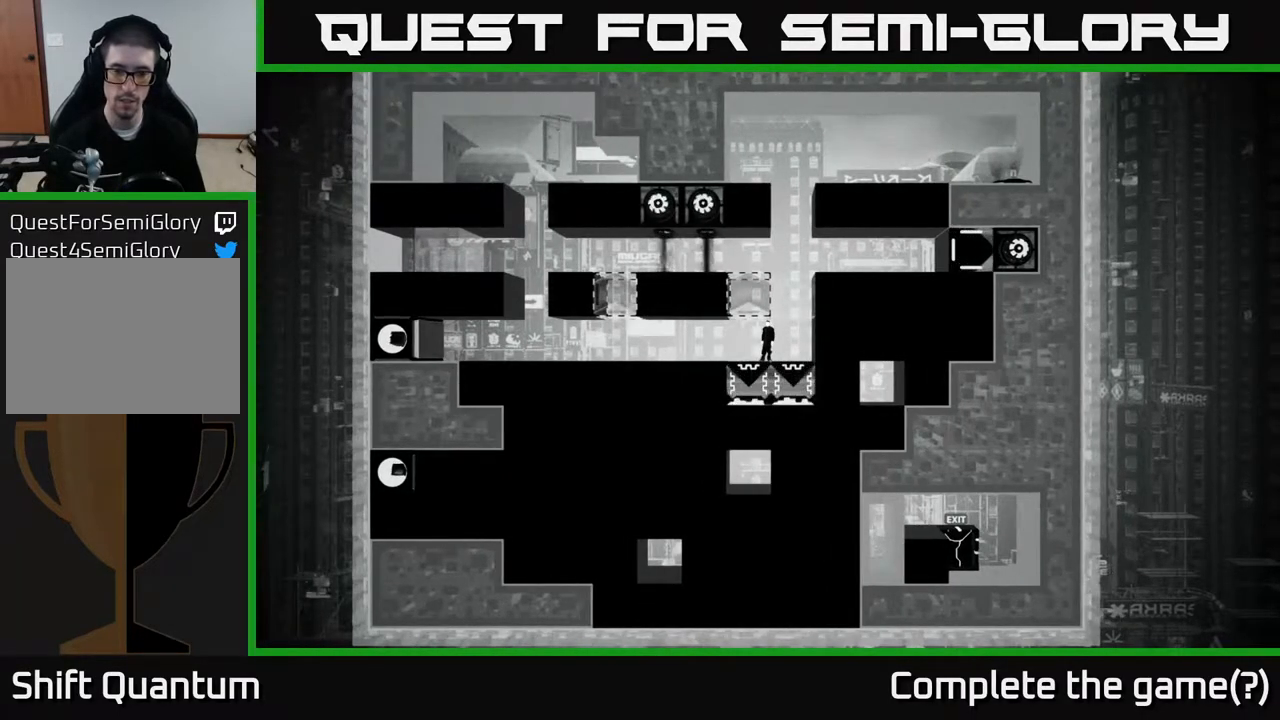
{"buttons": [], "left_stick": "center", "right_stick": "center", "events": []}
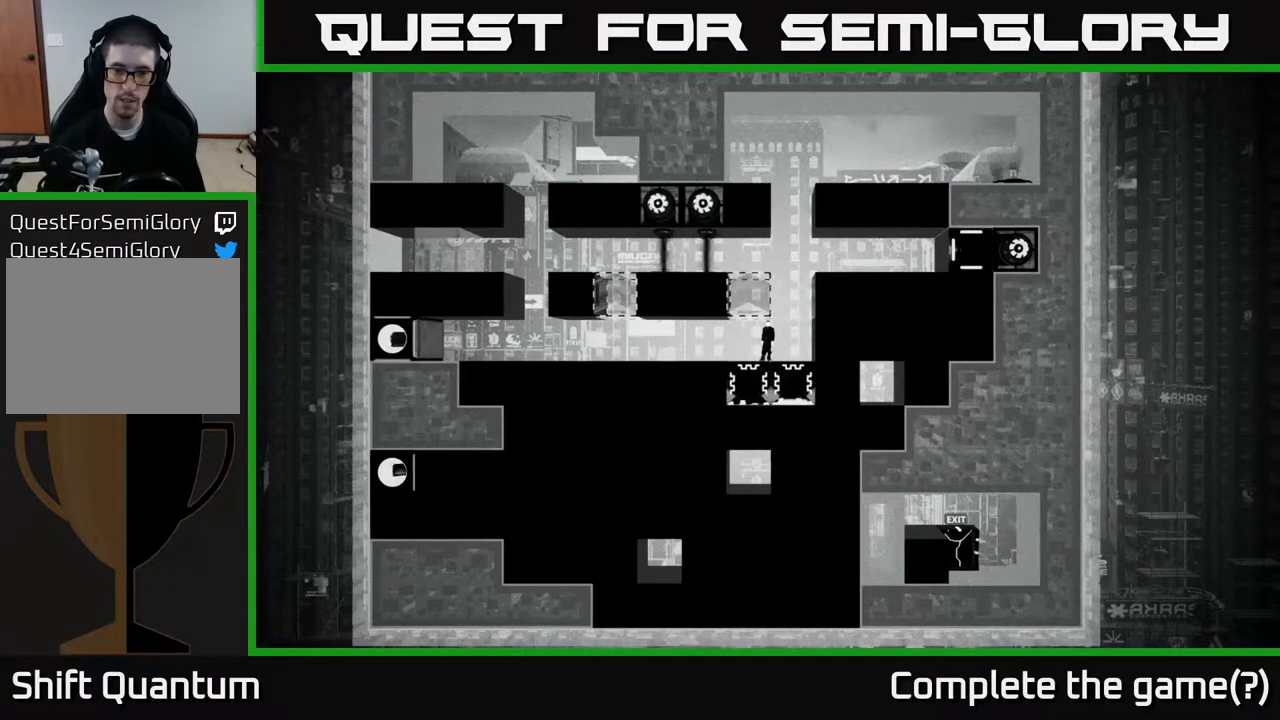
{"buttons": [], "left_stick": "right", "right_stick": "center", "events": [[400, "left_stick", "right"]]}
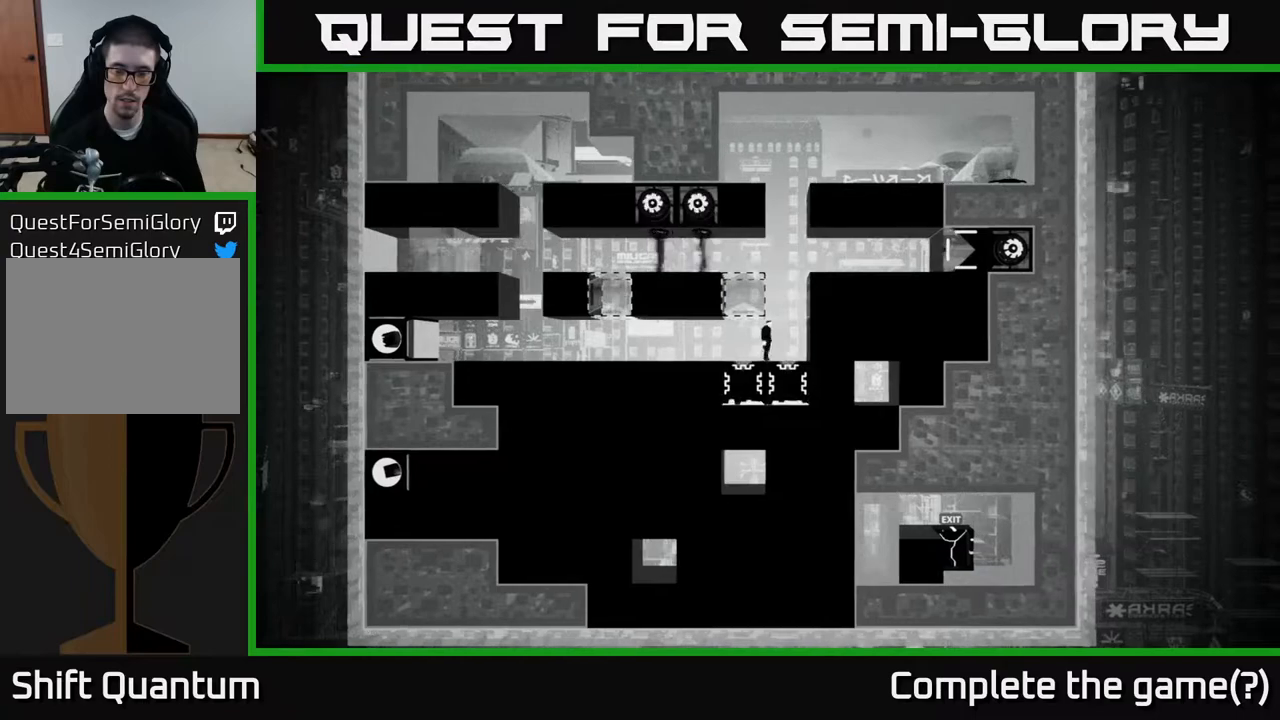
{"buttons": [], "left_stick": "center", "right_stick": "center", "events": [[50, "left_stick", "center"]]}